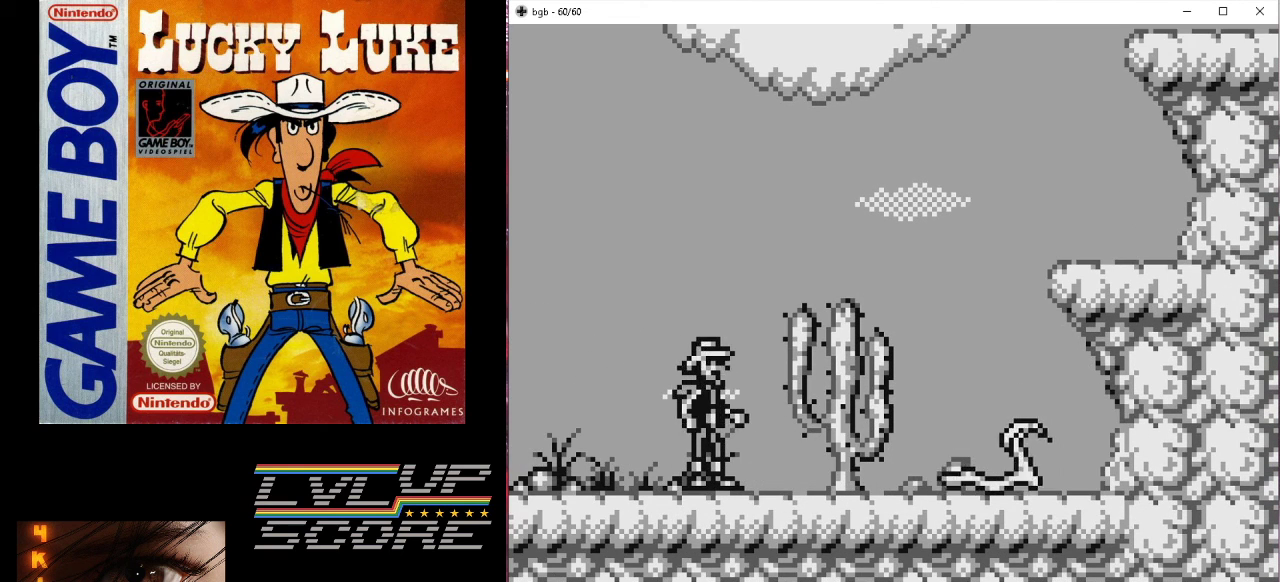
Gameplay with a controller (Nintendo layout); each line is a JSON object with the inputs held at the frame after it. "events" lists button and stick changes between this image and that frame as [ms after this image, input, new state], when the widget could be followed in between. Not read: L3 R3.
{"buttons": [], "events": []}
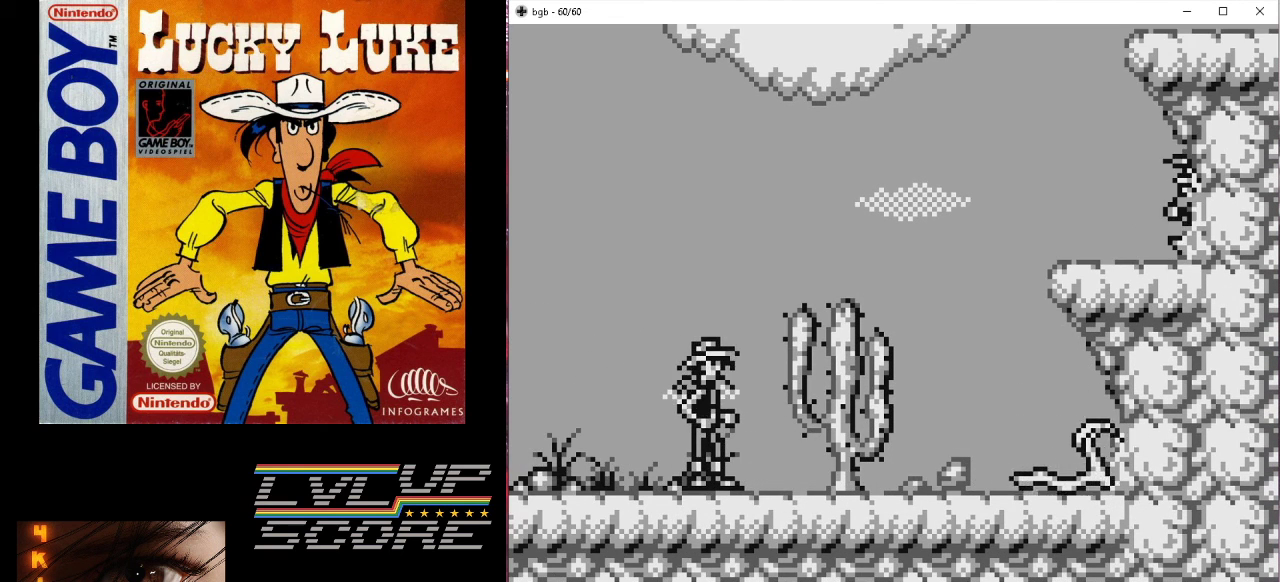
{"buttons": ["DPAD_LEFT"], "events": [[200, "DPAD_LEFT", "down"]]}
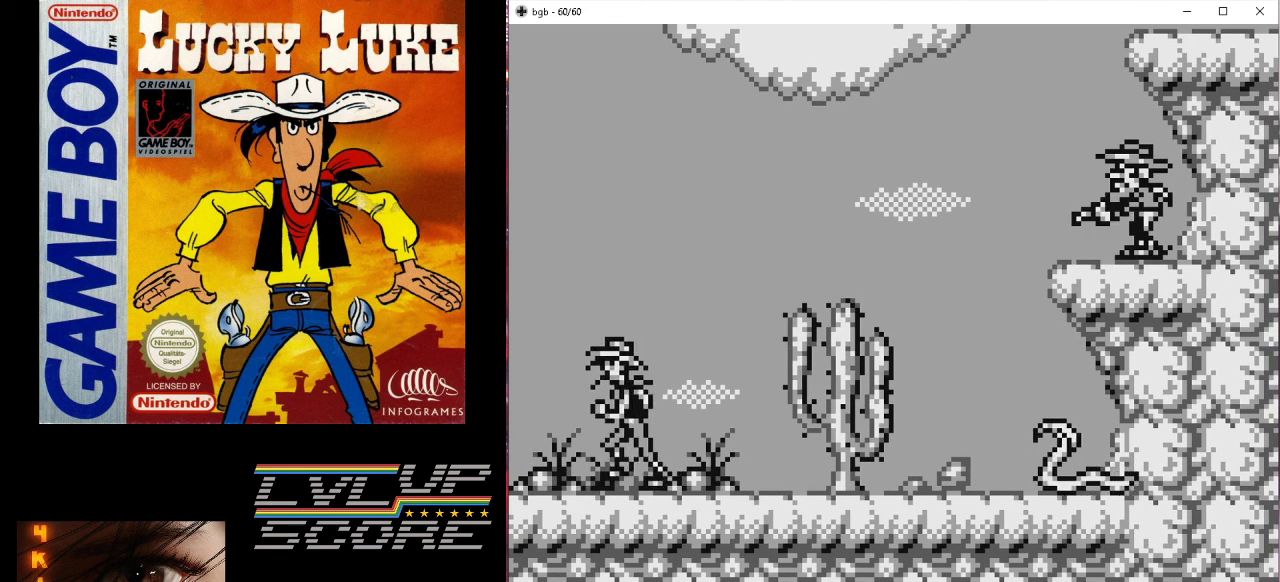
{"buttons": [], "events": [[233, "DPAD_LEFT", "up"]]}
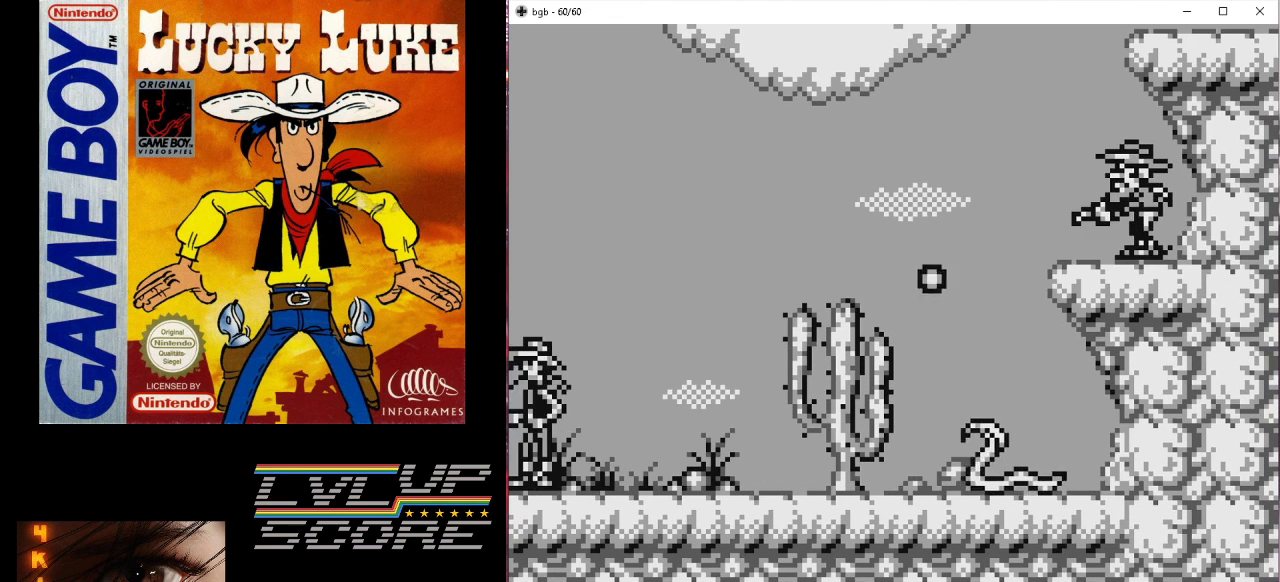
{"buttons": [], "events": [[233, "B", "down"], [333, "B", "up"]]}
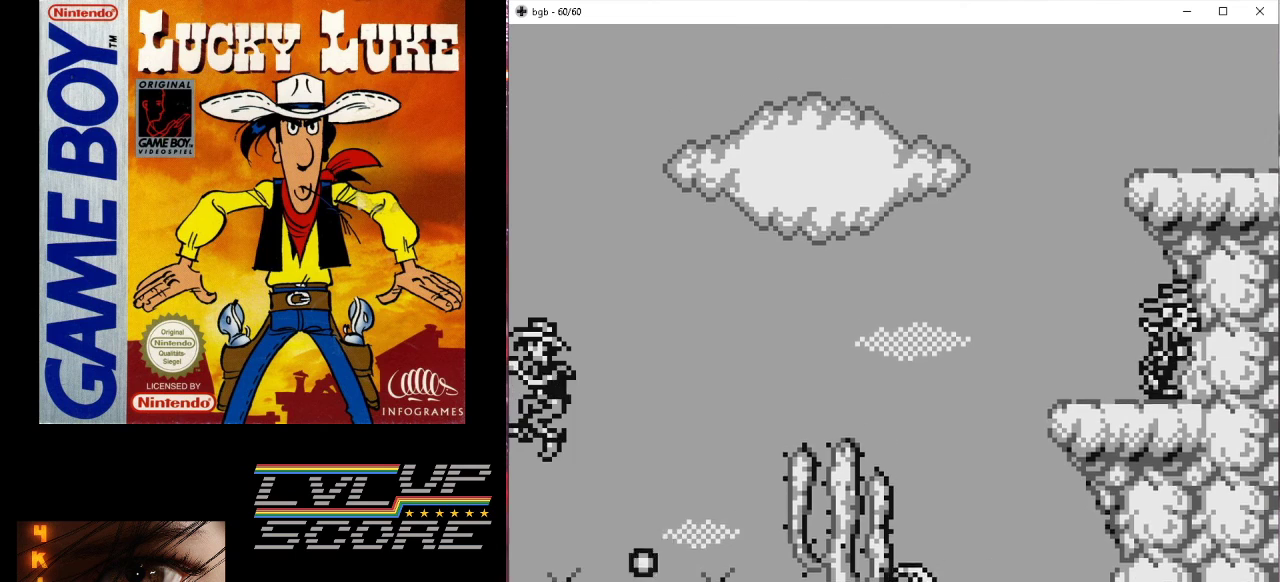
{"buttons": [], "events": []}
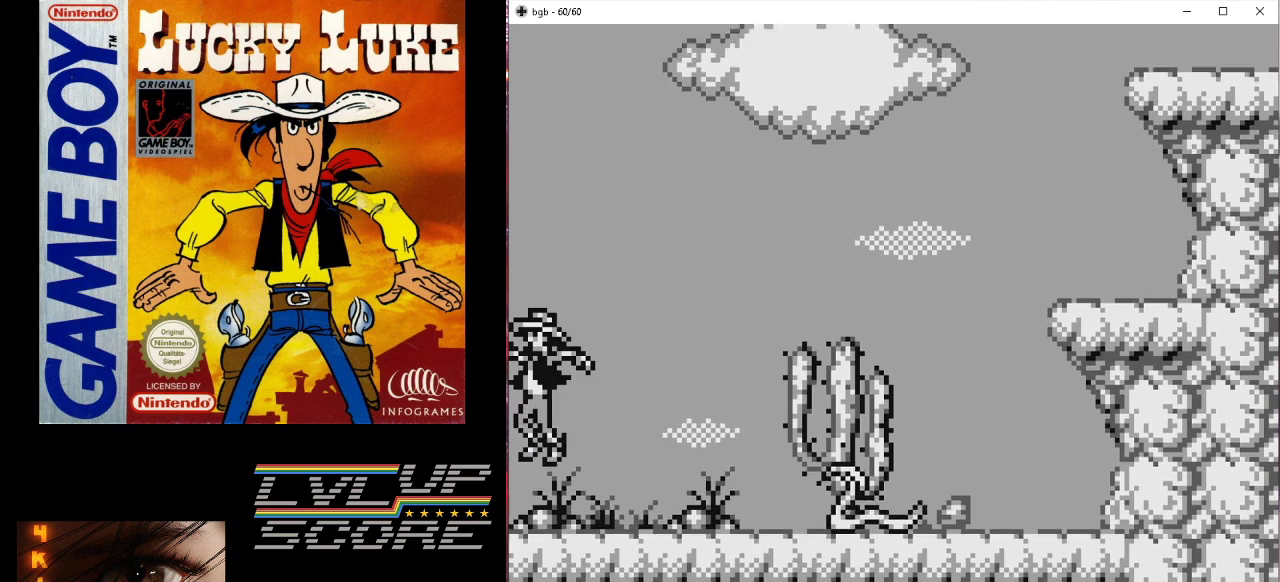
{"buttons": ["B", "DPAD_RIGHT"], "events": [[67, "DPAD_RIGHT", "down"], [200, "B", "down"]]}
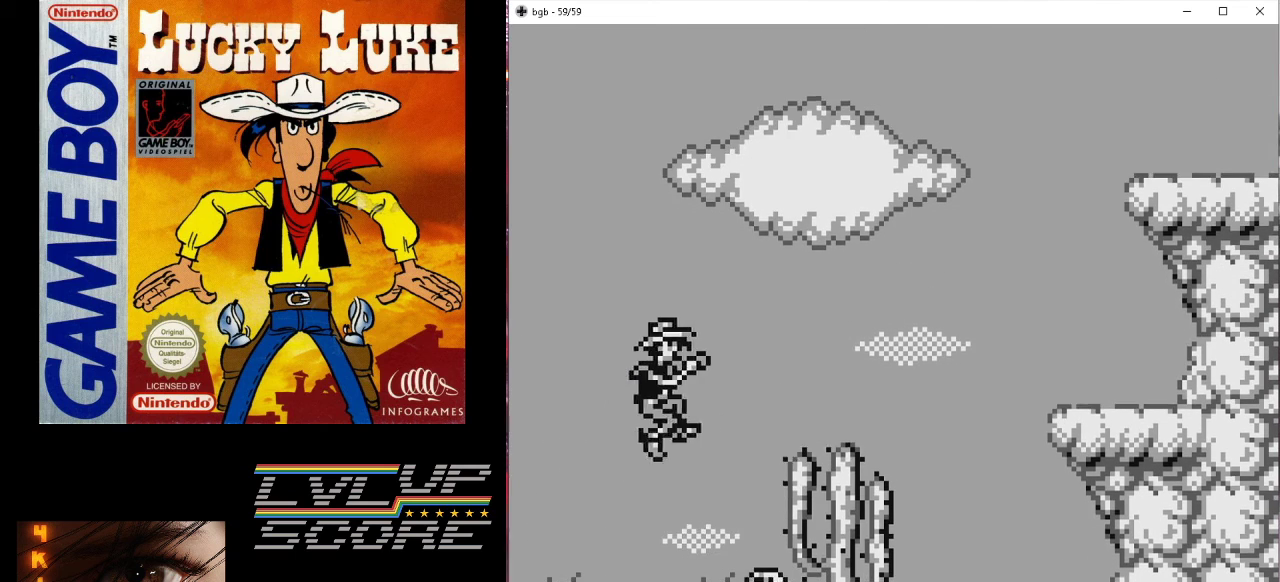
{"buttons": [], "events": [[67, "B", "up"], [467, "DPAD_RIGHT", "up"]]}
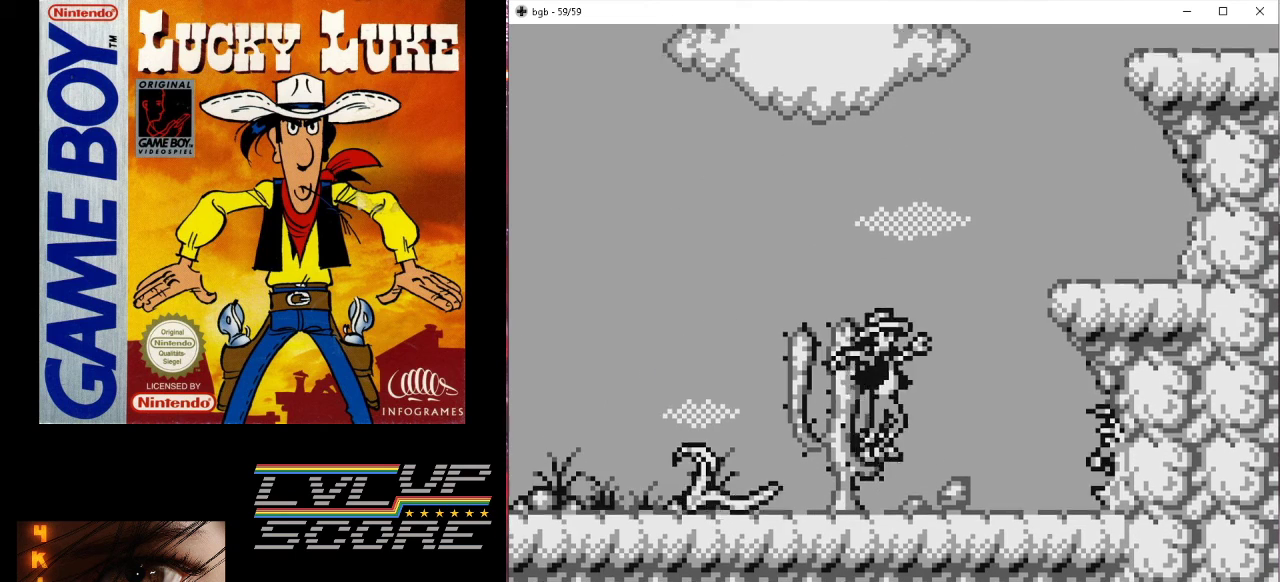
{"buttons": [], "events": [[300, "A", "down"], [433, "A", "up"]]}
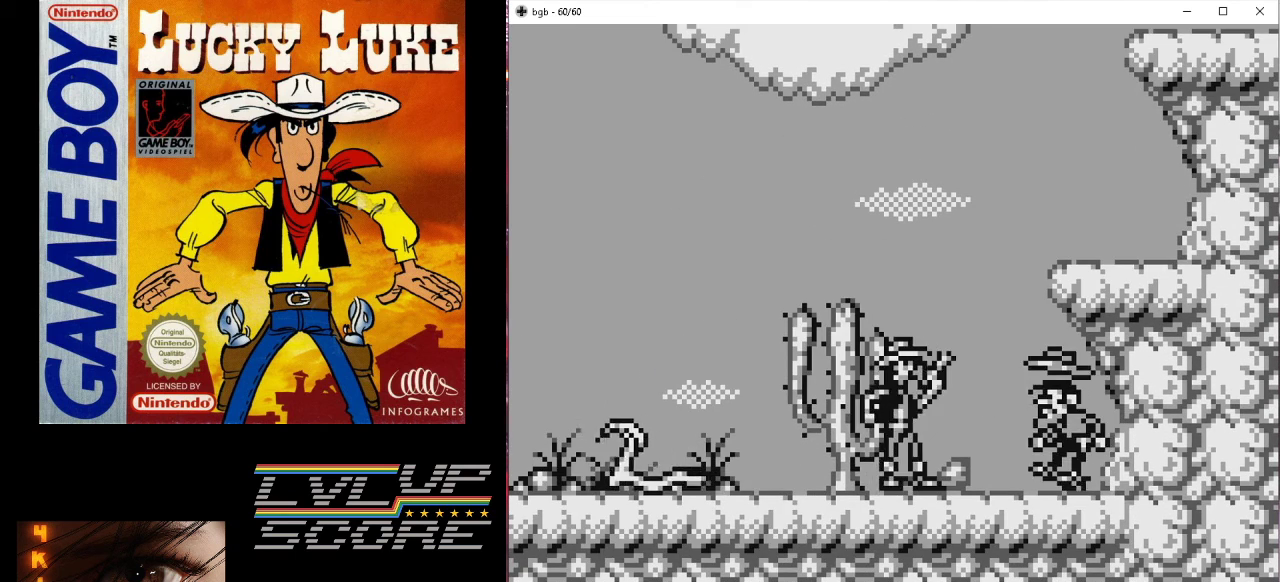
{"buttons": [], "events": []}
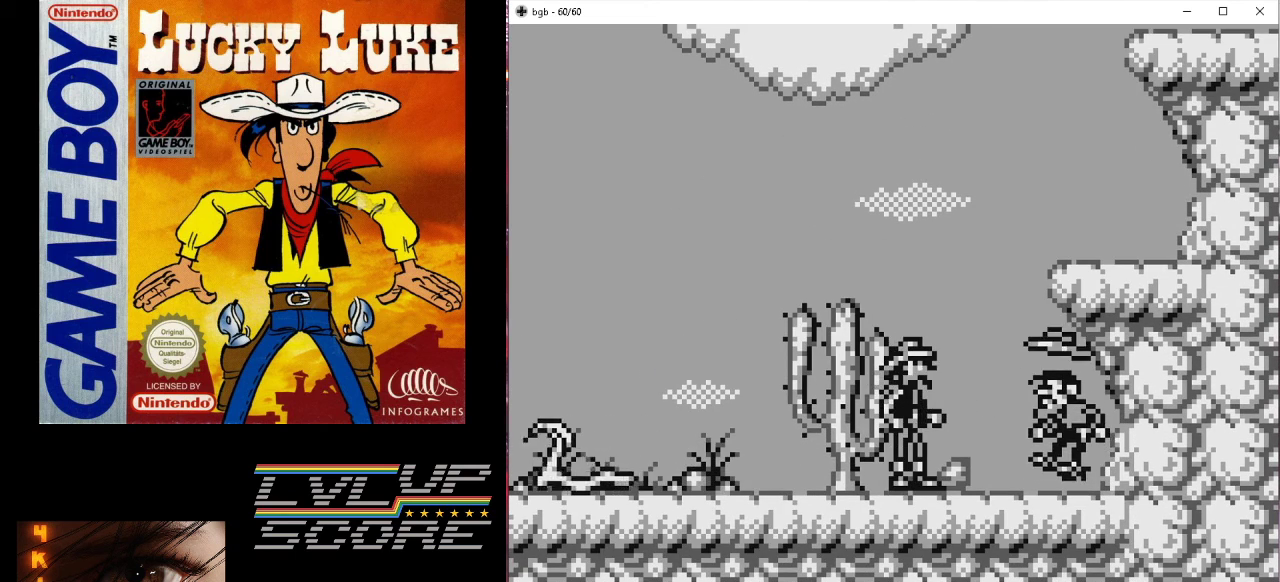
{"buttons": ["DPAD_RIGHT"], "events": [[500, "DPAD_RIGHT", "down"]]}
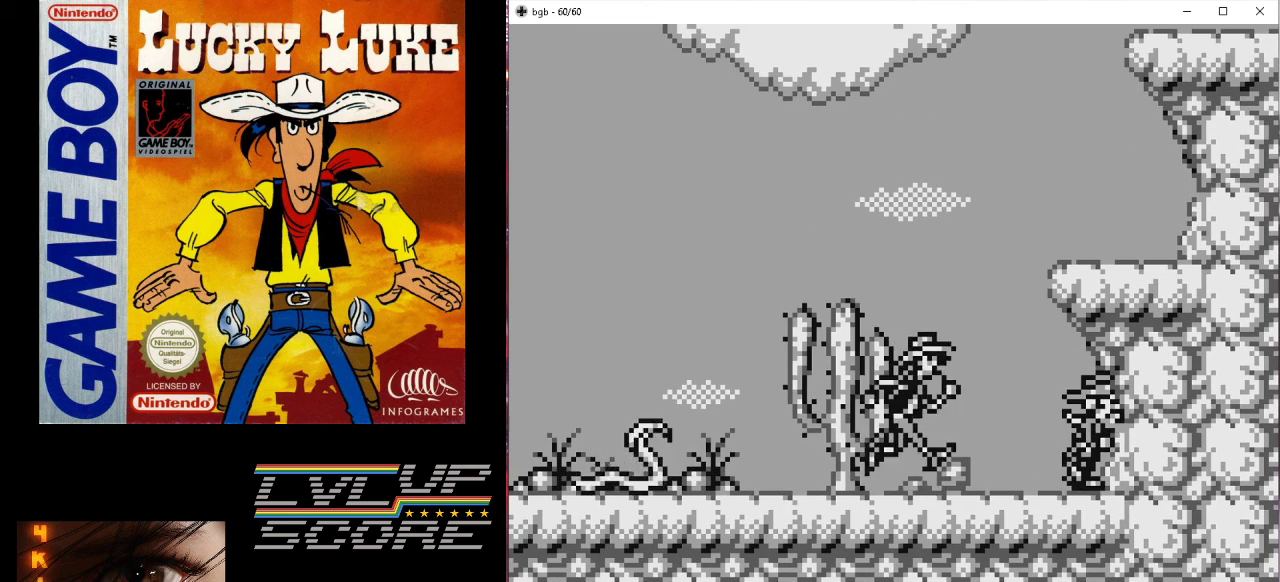
{"buttons": ["DPAD_UP"], "events": [[100, "DPAD_RIGHT", "up"], [267, "DPAD_UP", "down"]]}
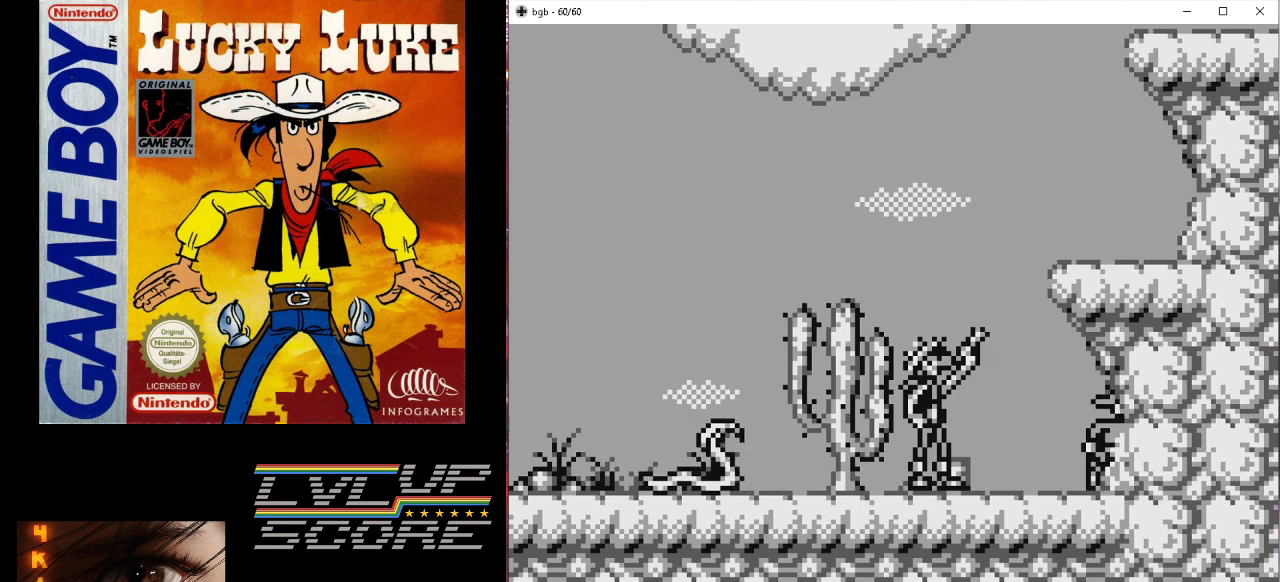
{"buttons": ["B", "DPAD_LEFT"], "events": [[333, "DPAD_UP", "up"], [433, "B", "down"], [467, "DPAD_LEFT", "down"]]}
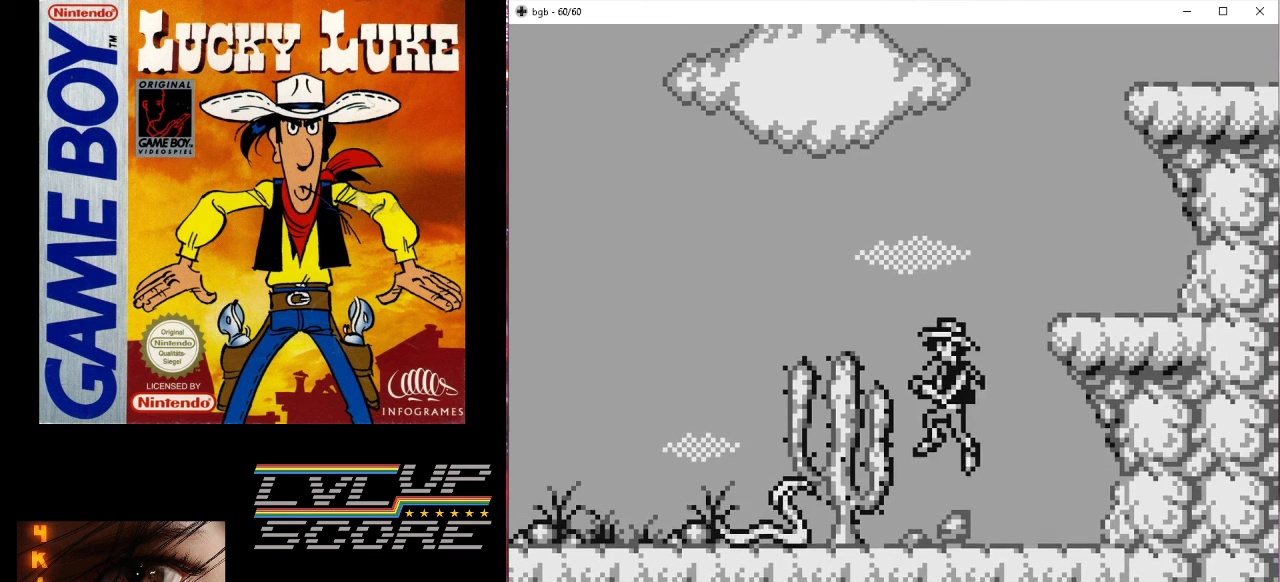
{"buttons": ["DPAD_LEFT"], "events": [[200, "B", "up"]]}
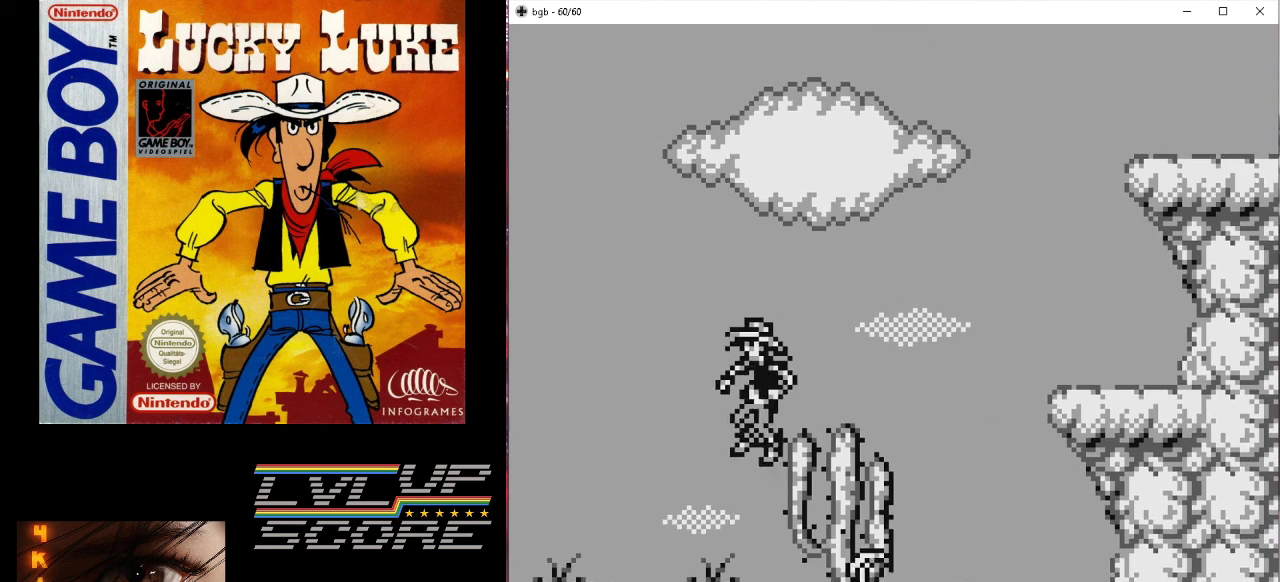
{"buttons": ["DPAD_LEFT"], "events": []}
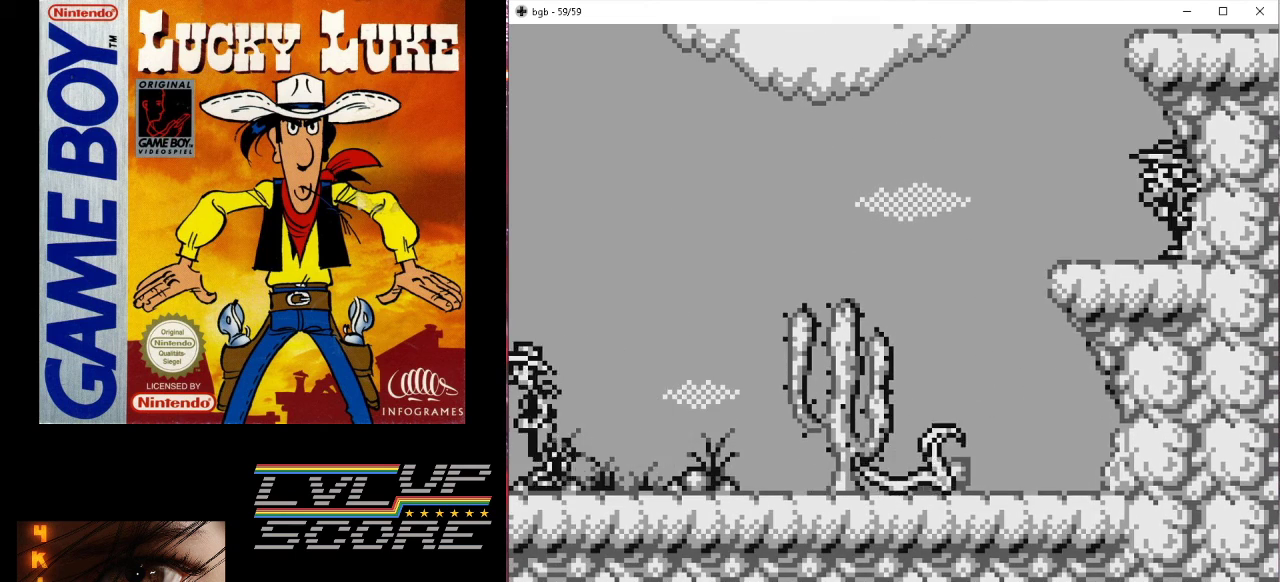
{"buttons": [], "events": [[167, "DPAD_LEFT", "up"]]}
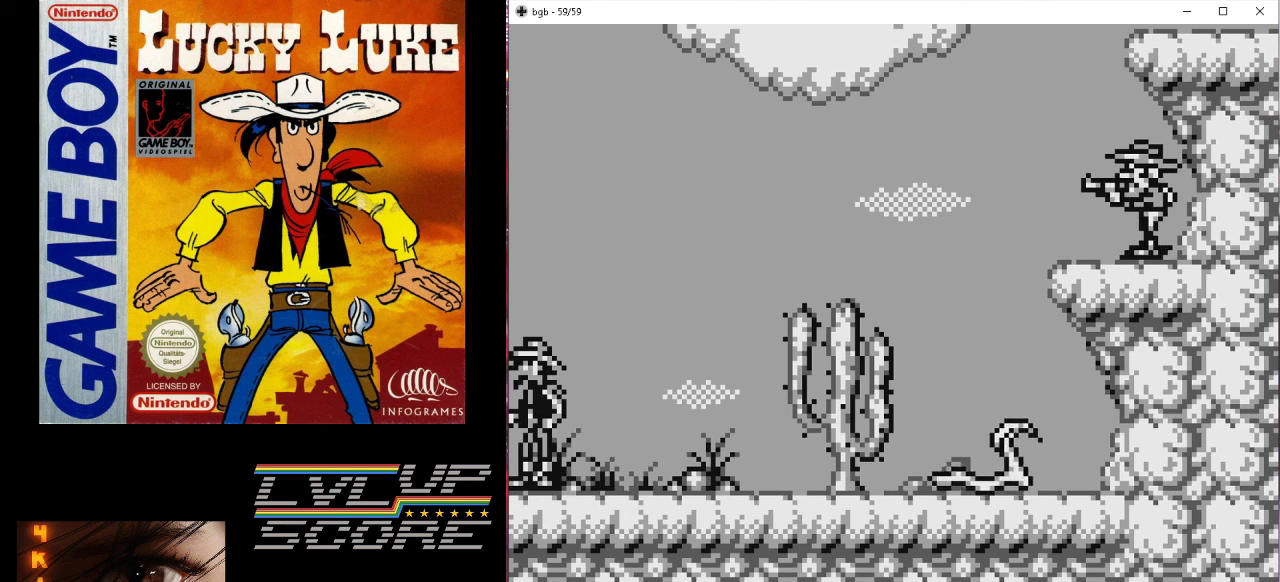
{"buttons": [], "events": []}
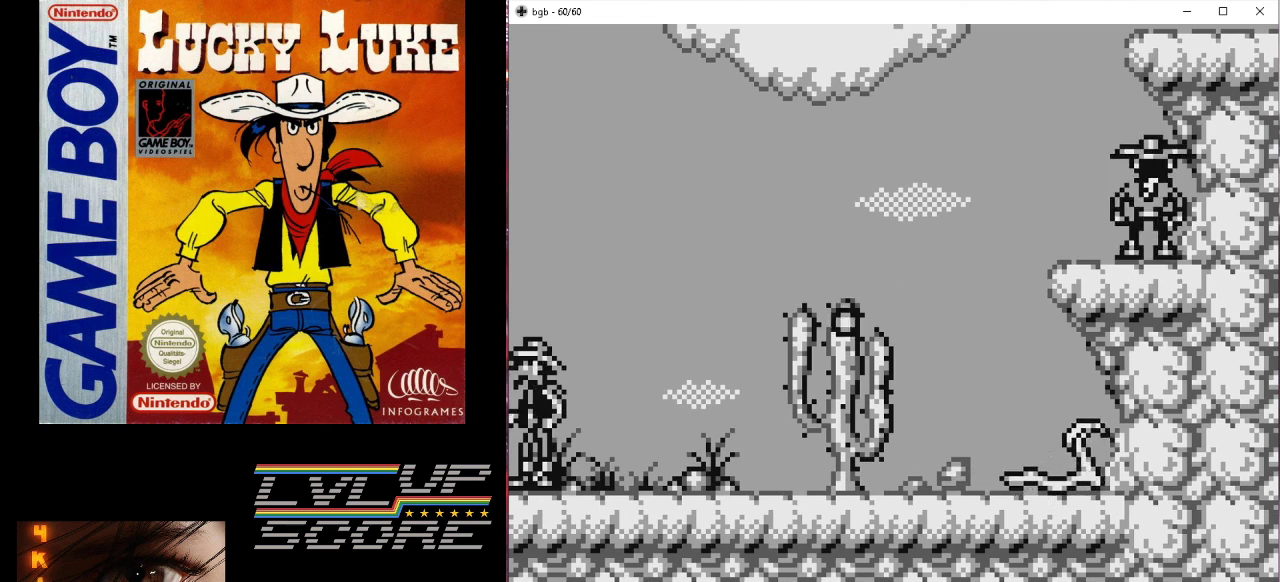
{"buttons": ["DPAD_RIGHT"], "events": [[133, "B", "down"], [200, "B", "up"], [400, "DPAD_RIGHT", "down"]]}
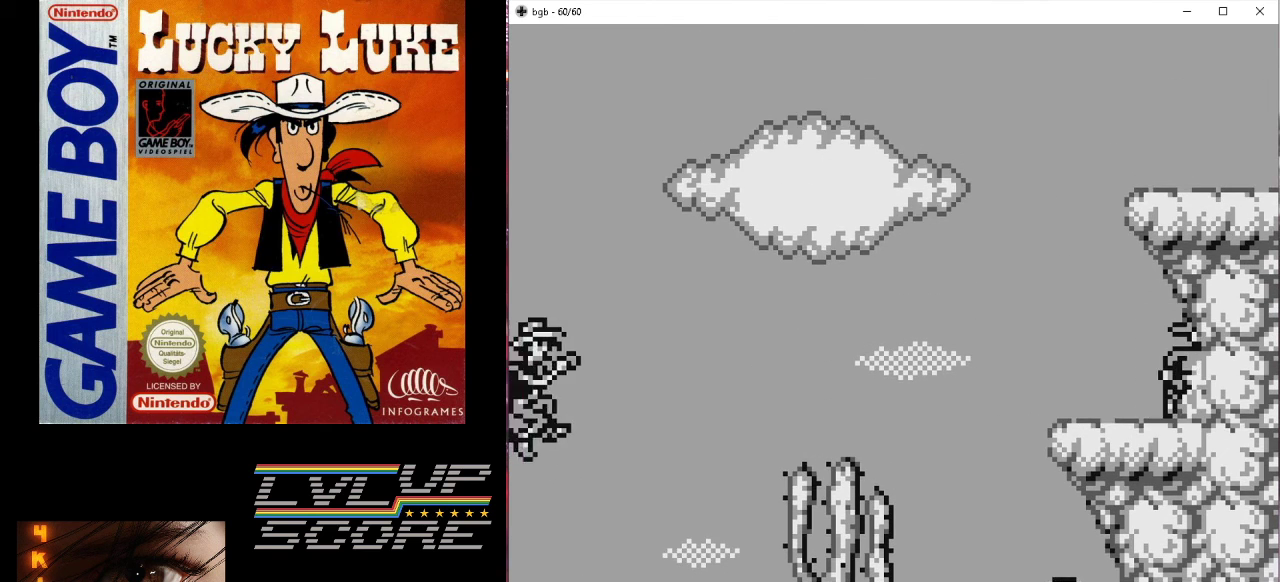
{"buttons": [], "events": [[67, "DPAD_RIGHT", "up"]]}
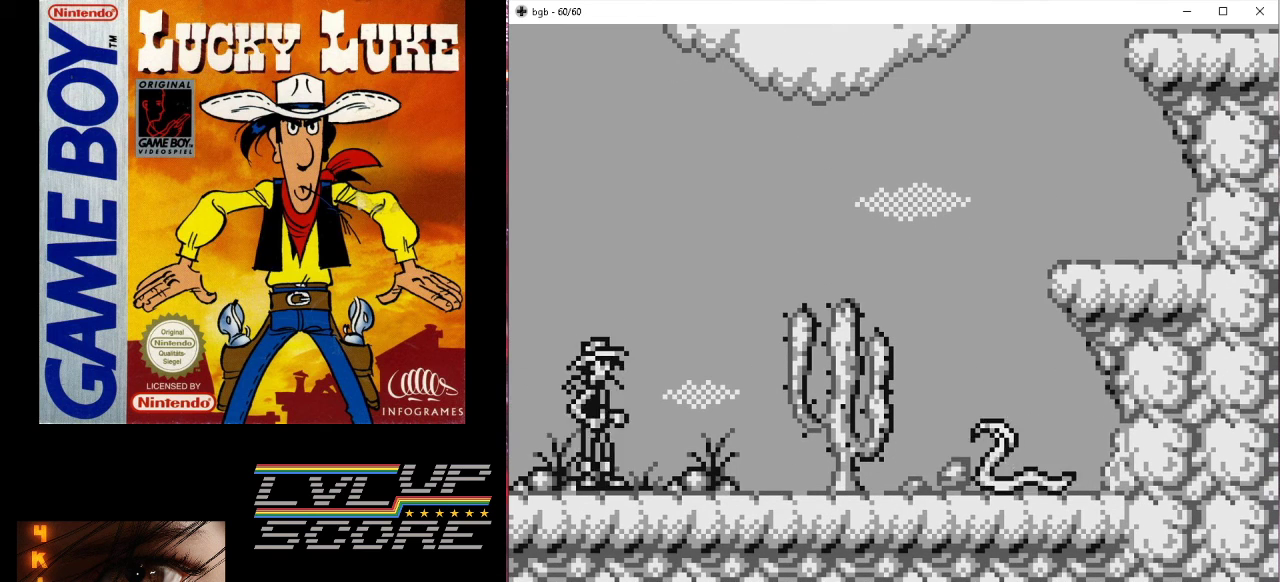
{"buttons": [], "events": [[100, "DPAD_RIGHT", "down"], [267, "DPAD_RIGHT", "up"]]}
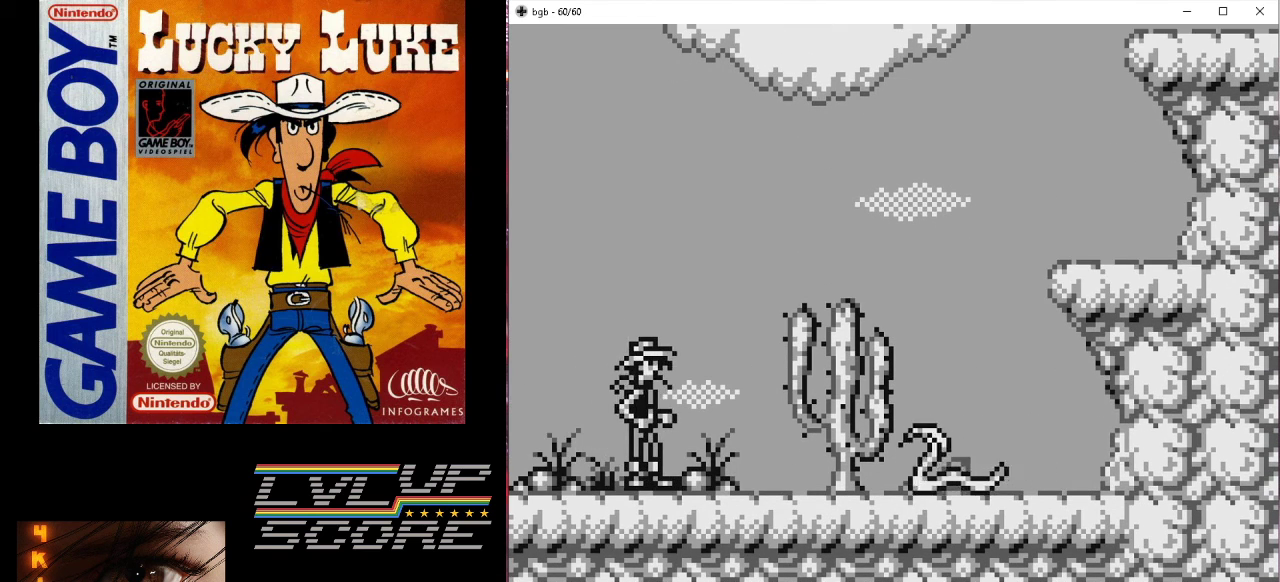
{"buttons": ["A"], "events": [[467, "A", "down"]]}
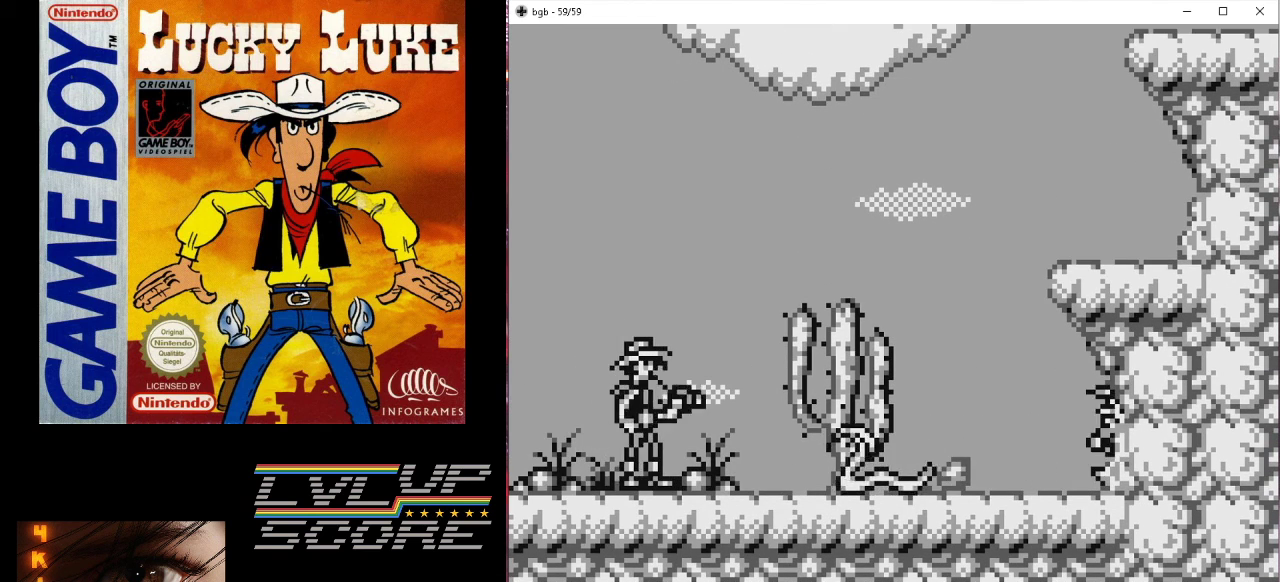
{"buttons": ["B", "DPAD_RIGHT"], "events": [[100, "A", "up"], [267, "DPAD_RIGHT", "down"], [300, "B", "down"]]}
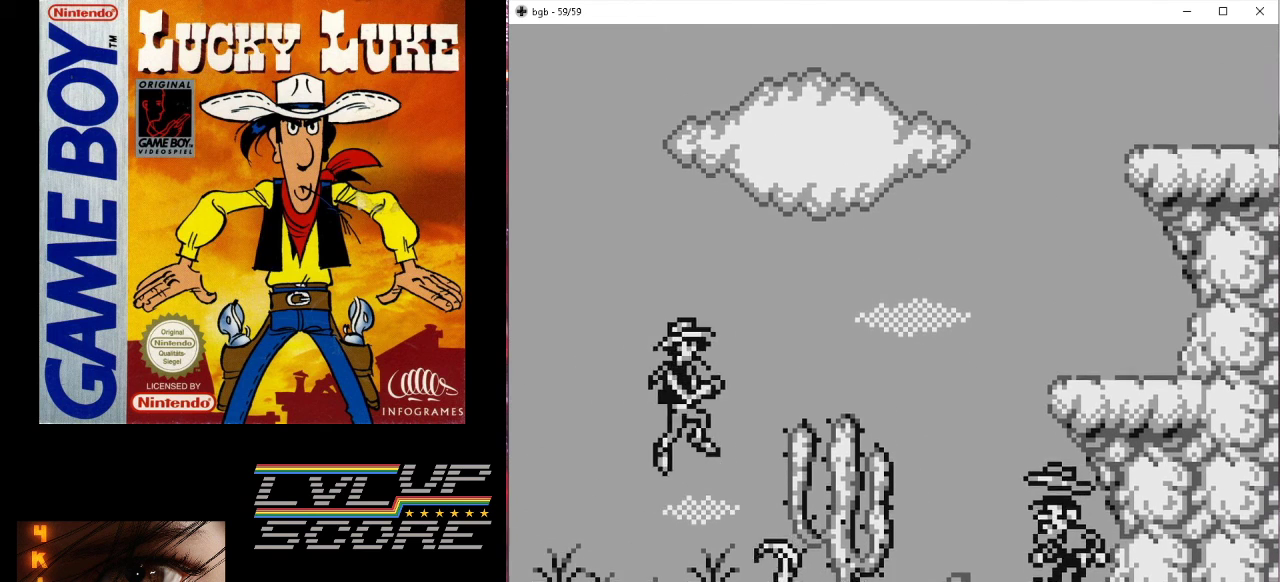
{"buttons": [], "events": [[100, "B", "up"], [367, "DPAD_RIGHT", "up"]]}
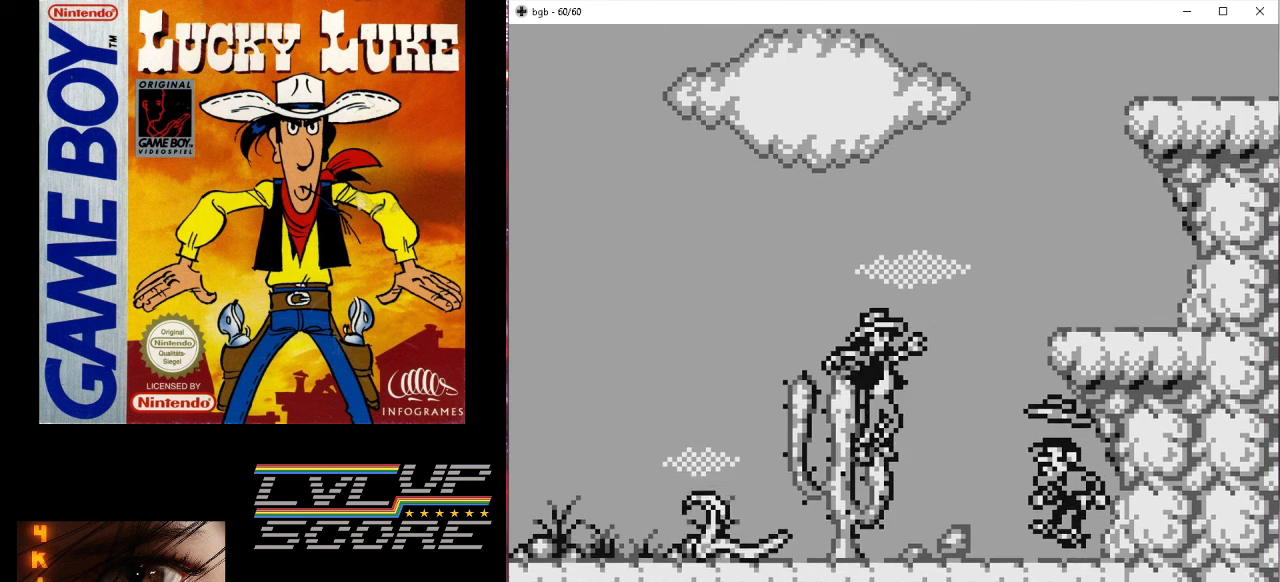
{"buttons": [], "events": [[100, "DPAD_RIGHT", "down"], [233, "DPAD_RIGHT", "up"]]}
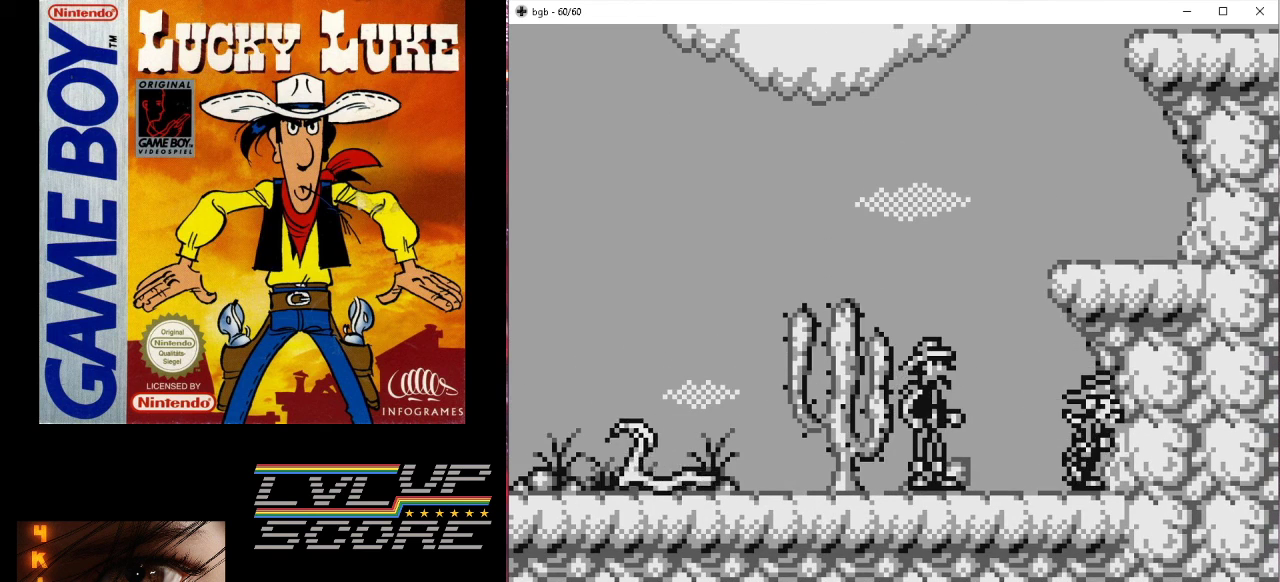
{"buttons": [], "events": []}
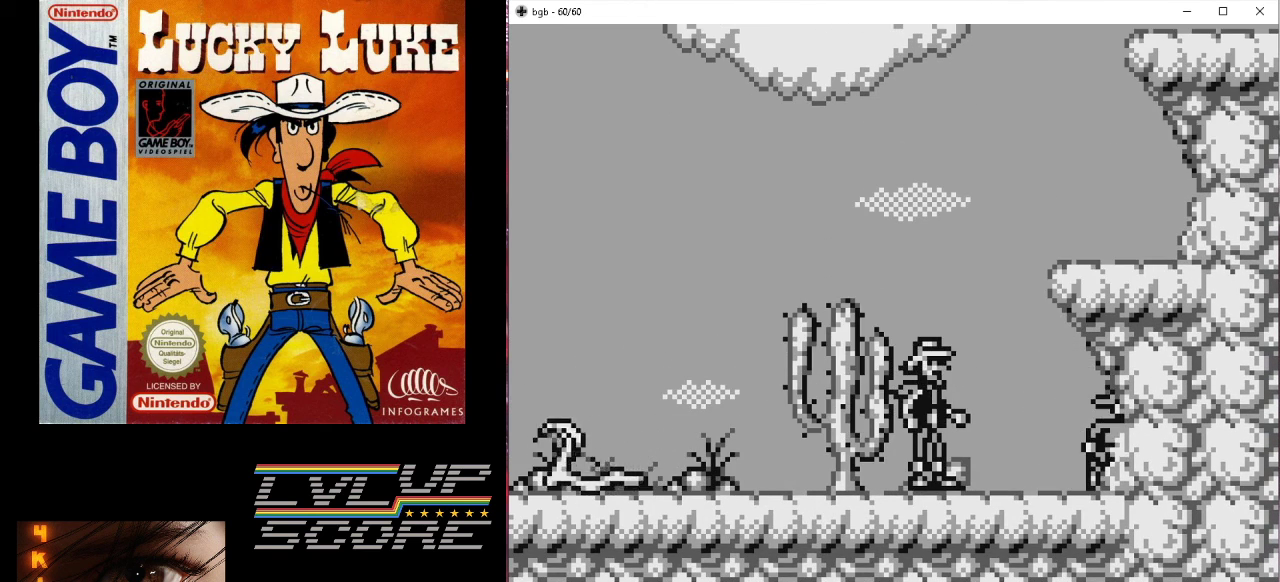
{"buttons": ["DPAD_UP"], "events": [[200, "DPAD_UP", "down"]]}
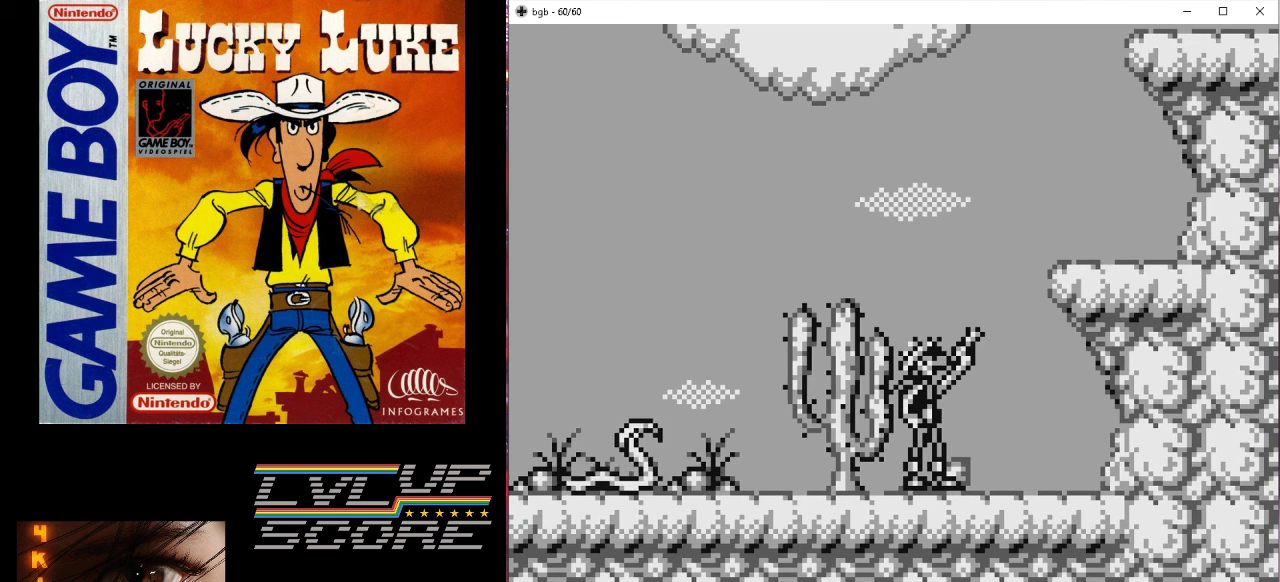
{"buttons": ["DPAD_UP"], "events": []}
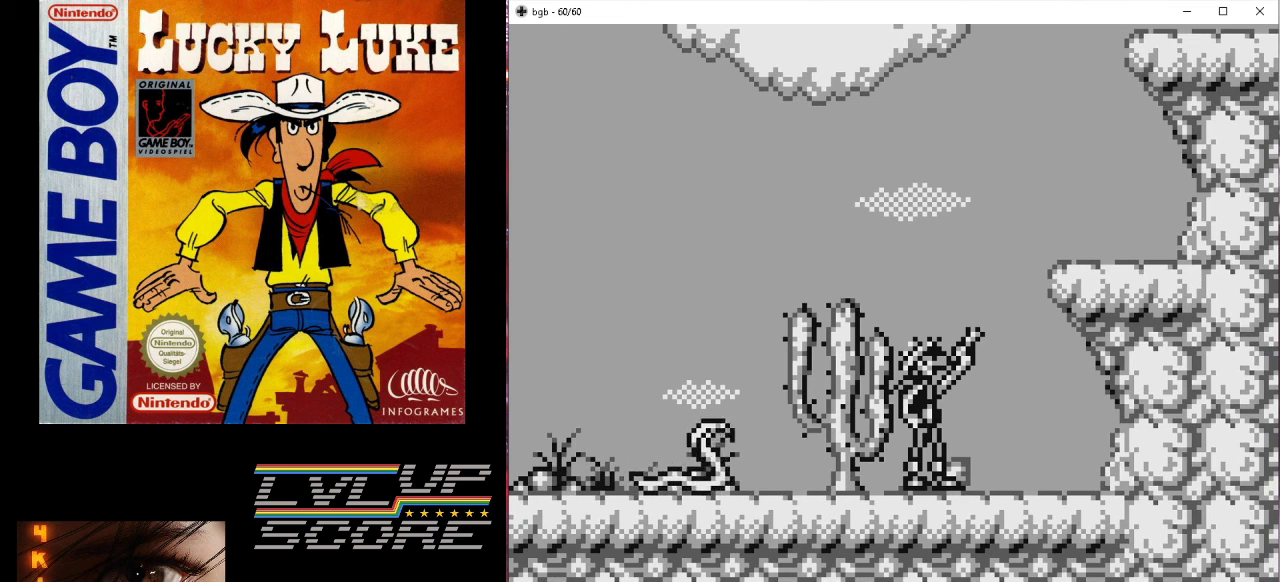
{"buttons": ["DPAD_UP"], "events": [[300, "A", "down"], [433, "A", "up"]]}
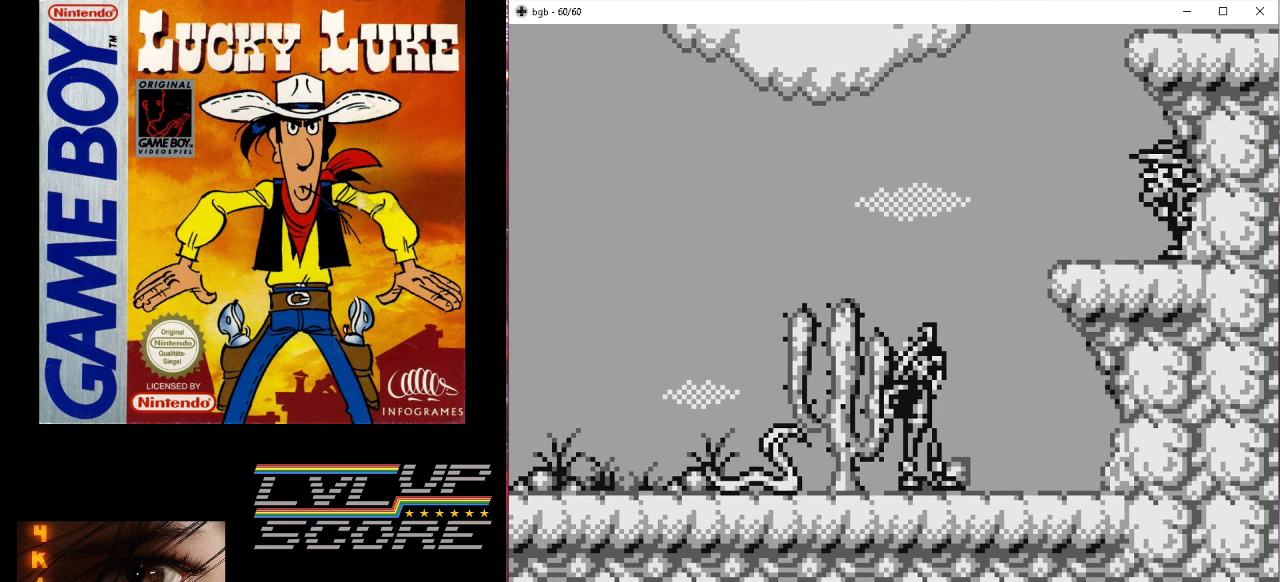
{"buttons": ["DPAD_LEFT"], "events": [[33, "B", "down"], [33, "DPAD_LEFT", "down"], [33, "DPAD_UP", "up"], [500, "B", "up"]]}
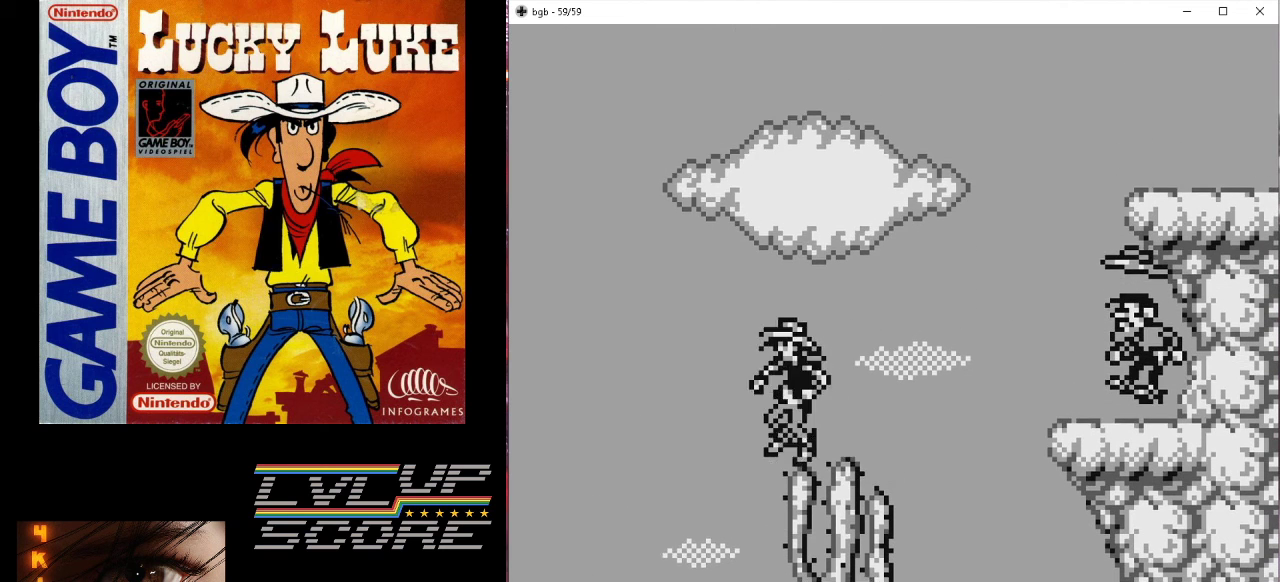
{"buttons": ["DPAD_LEFT"], "events": []}
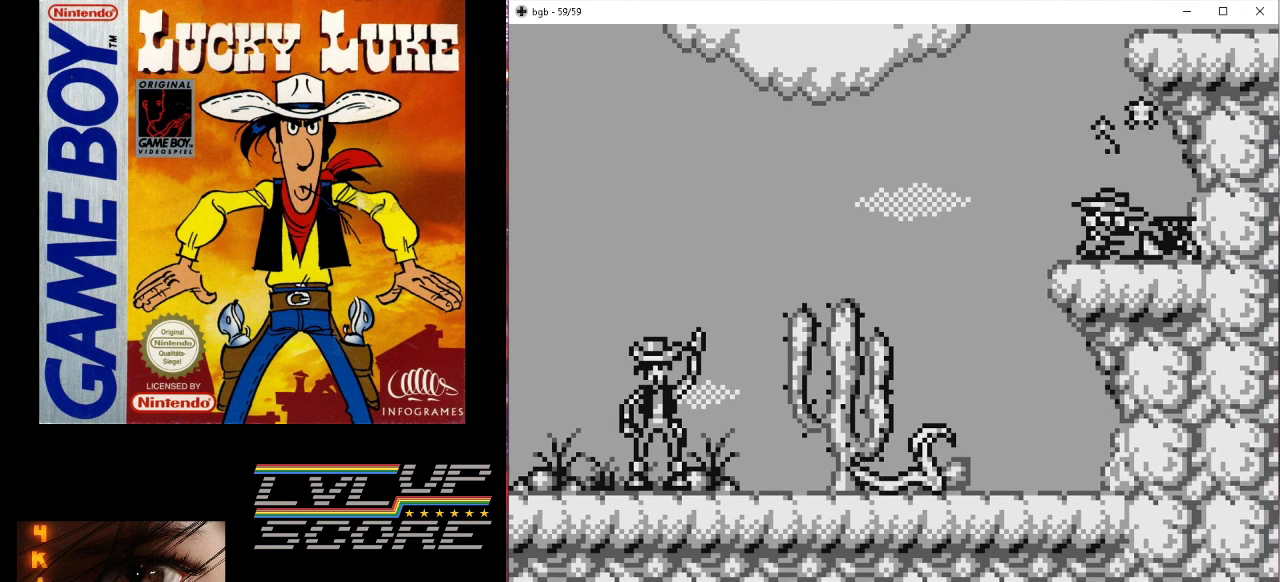
{"buttons": [], "events": [[33, "DPAD_LEFT", "up"]]}